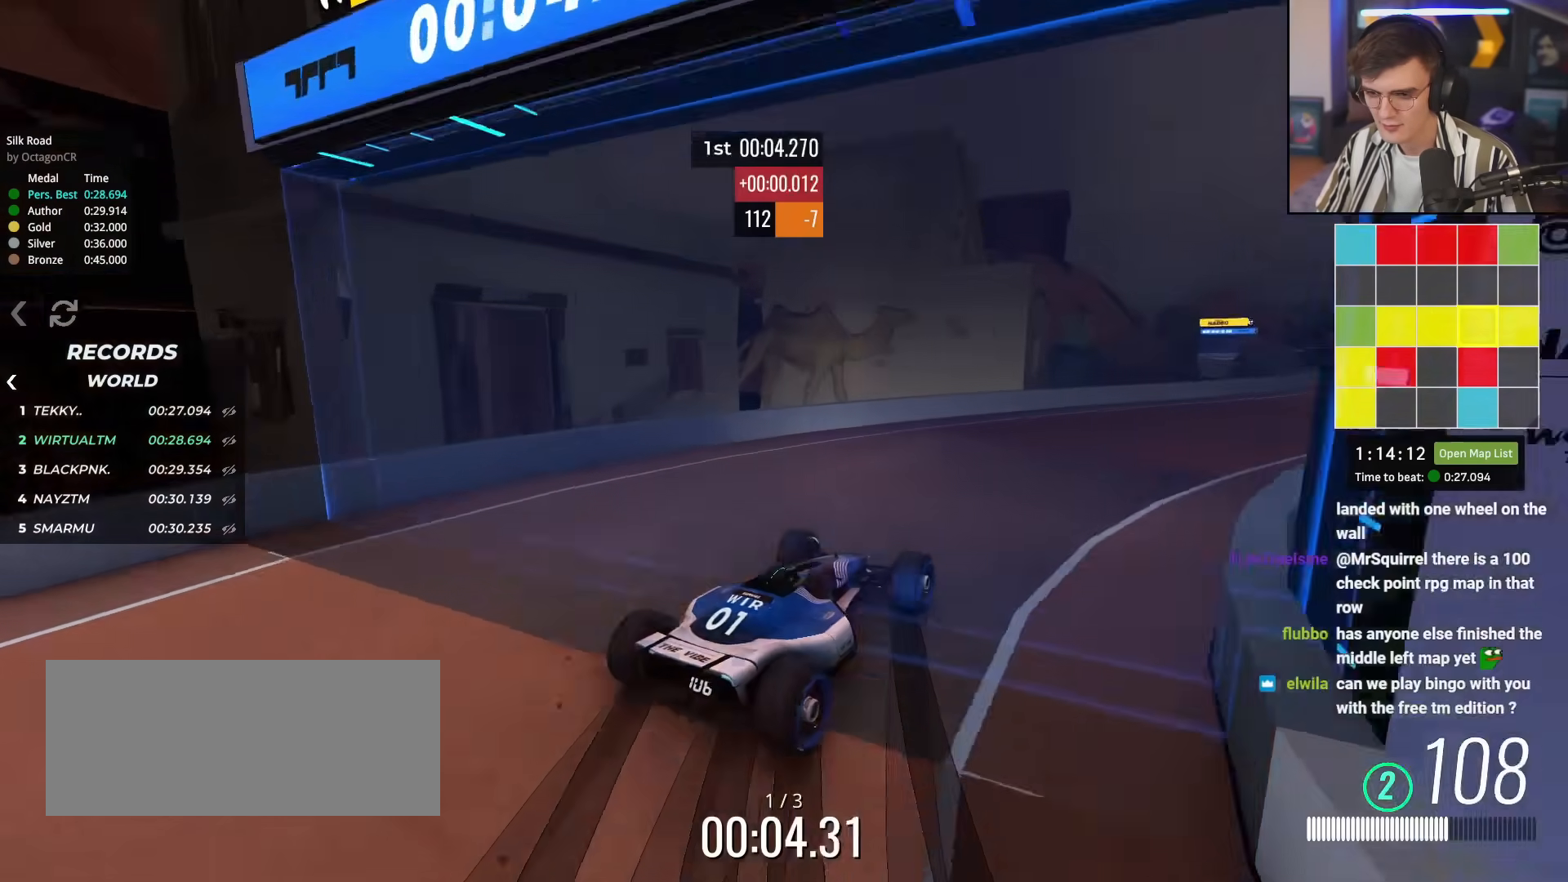
Gameplay with keyboard; each line is a JSON object with the keys held at the frame after it. "events" lists presses ("down") and releases ("up") of "brake", "down", "left", "right" and "up" between this image and that frame as [ms after this image, input, new state], when the widget could be followed in between. No other keys are recorded. Mouse input is not recorded. Key names are as the overlay labels them; some are game actions (e.g. jump) rather than physical keys.
{"keys": ["right", "up"], "events": [[300, "right", "down"]]}
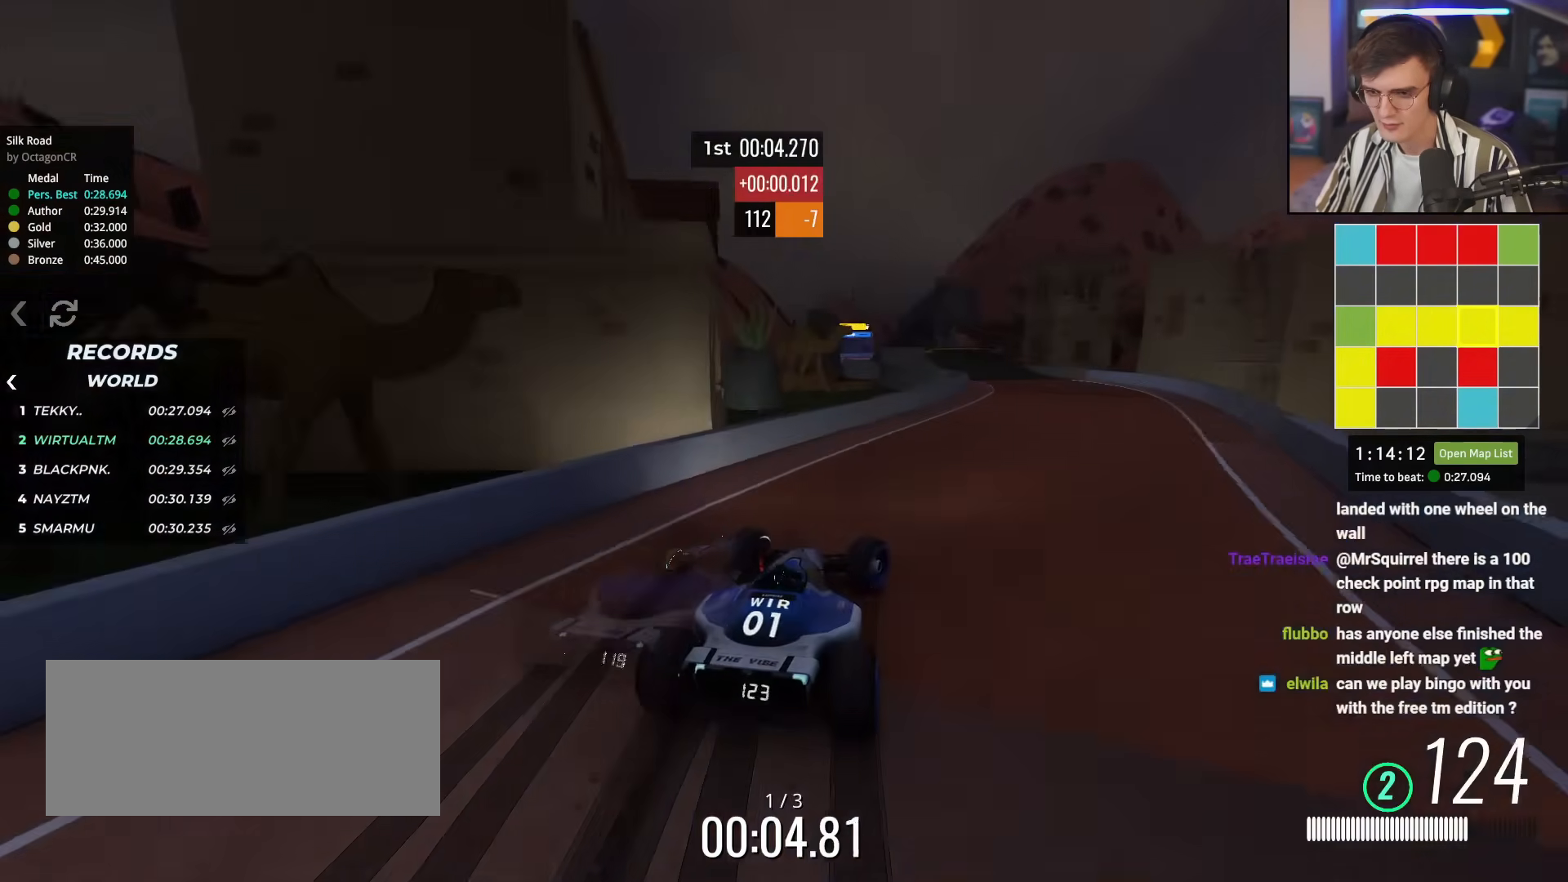
{"keys": ["up"], "events": [[33, "right", "up"]]}
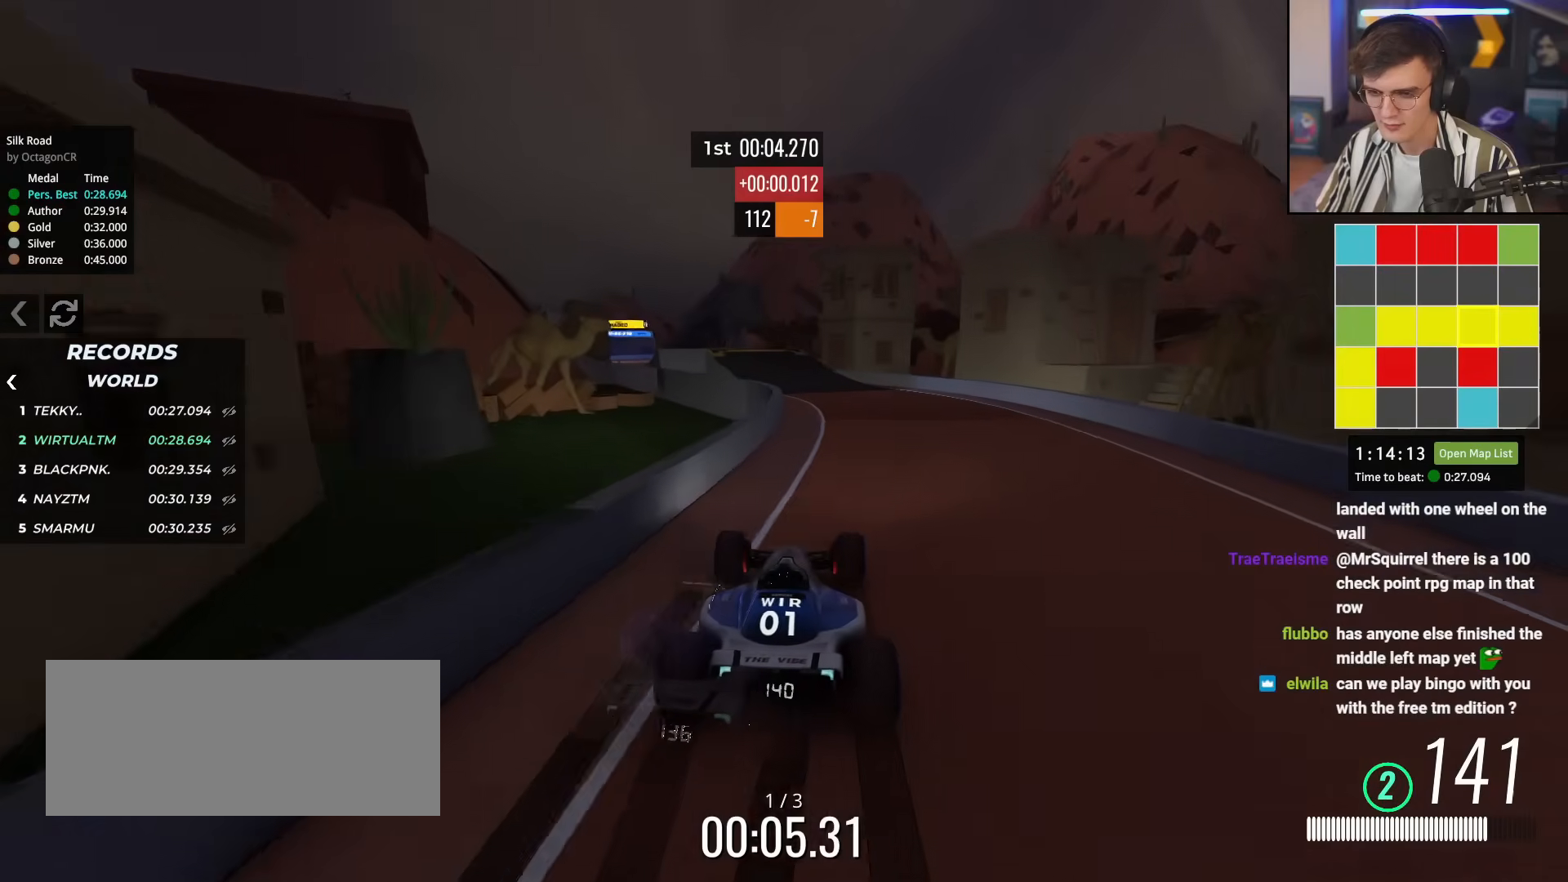
{"keys": ["up"], "events": [[450, "left", "down"], [484, "left", "up"]]}
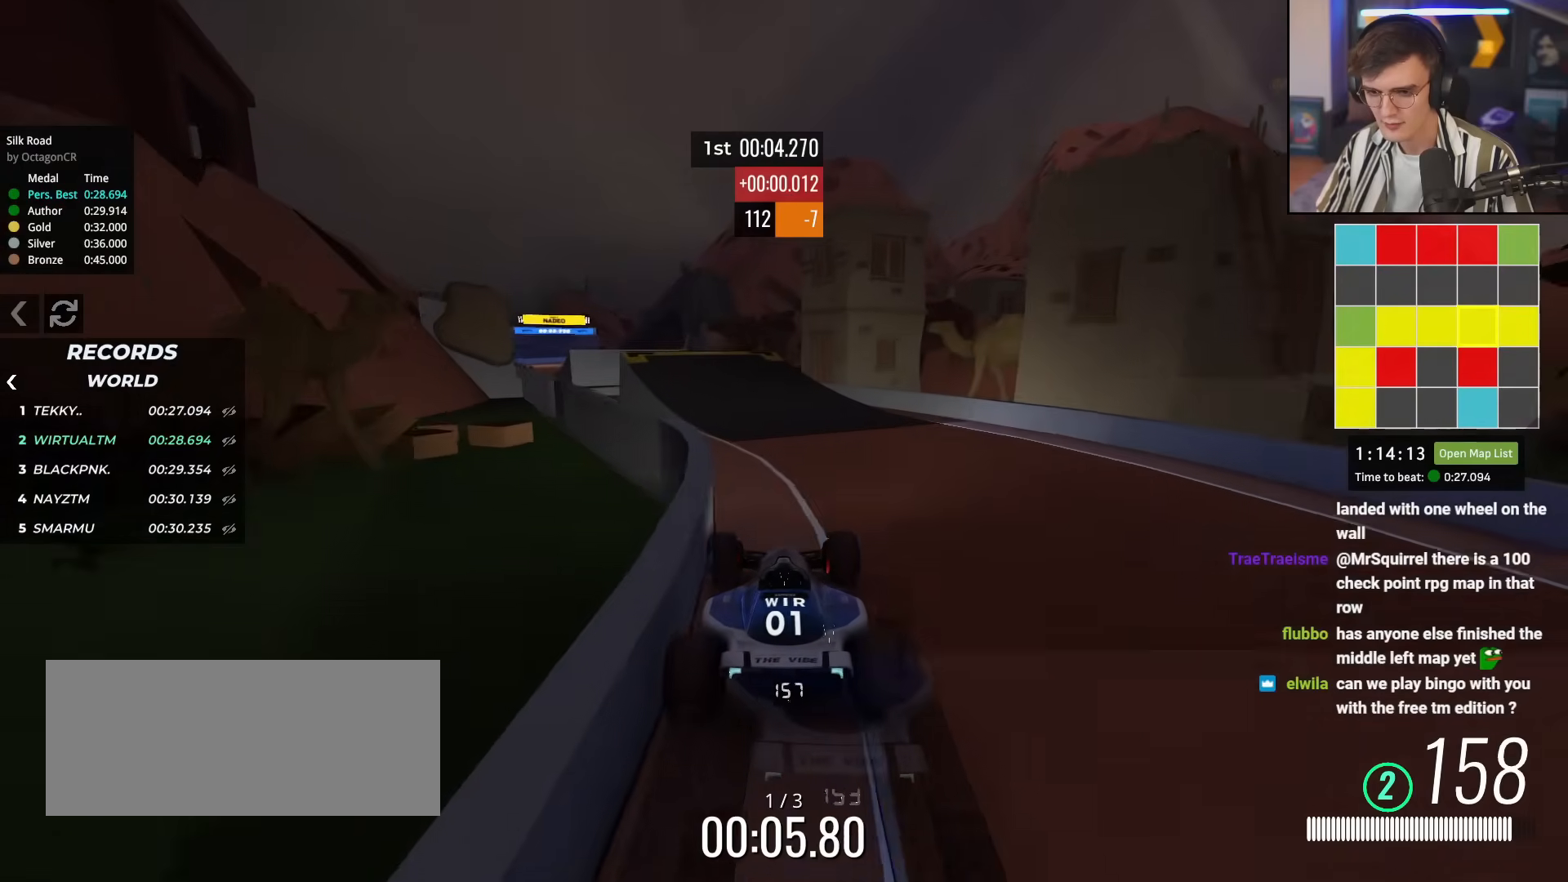
{"keys": ["up"], "events": [[134, "left", "down"], [284, "left", "up"], [317, "left", "down"], [501, "left", "up"]]}
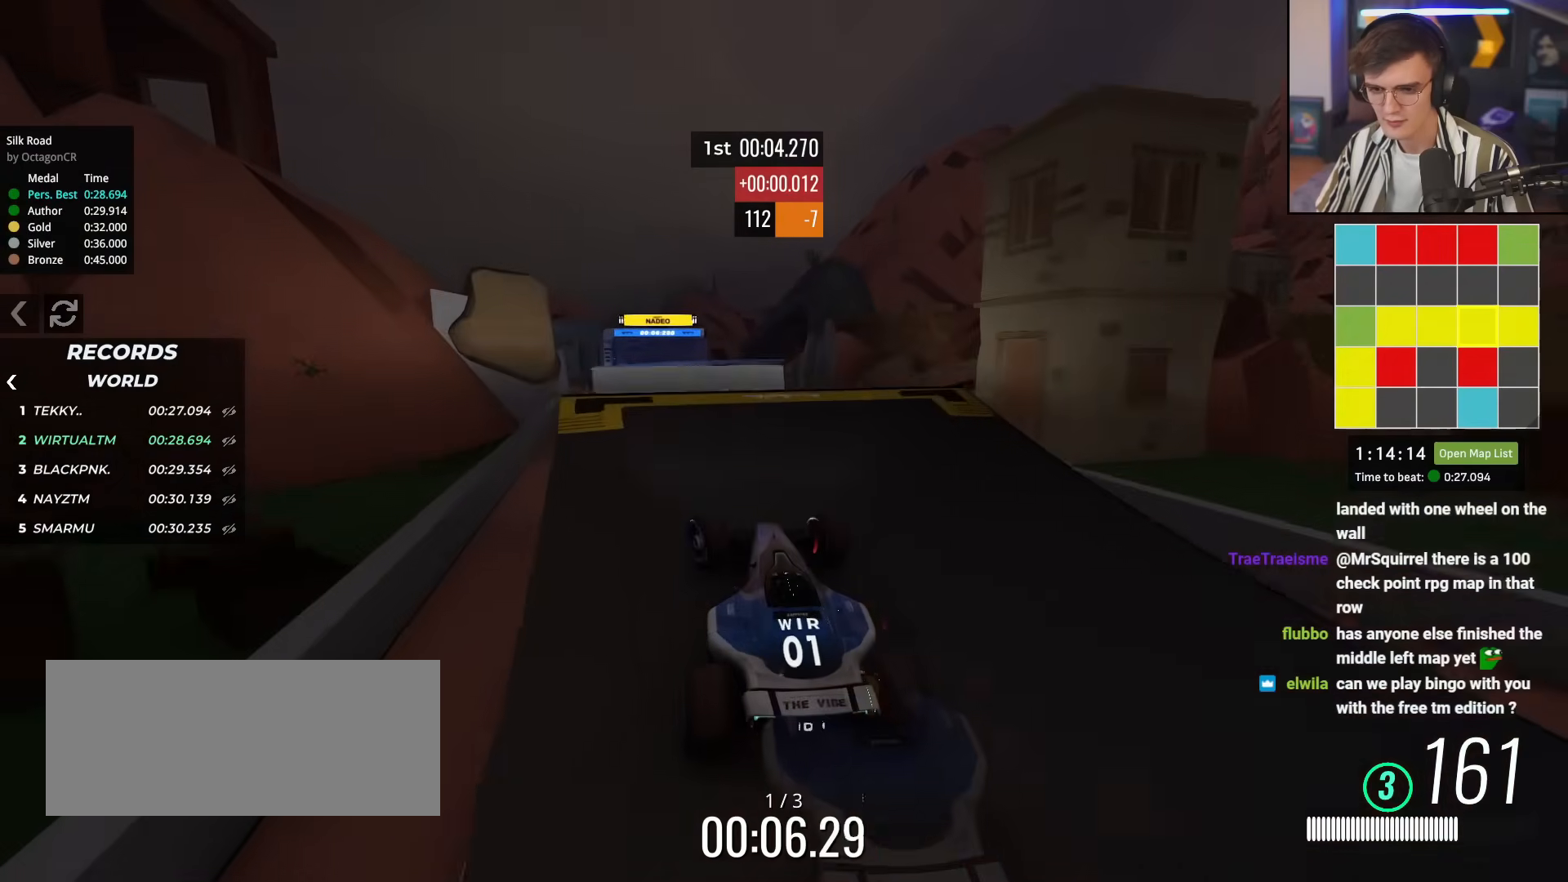
{"keys": ["up"], "events": [[100, "right", "down"], [150, "right", "up"]]}
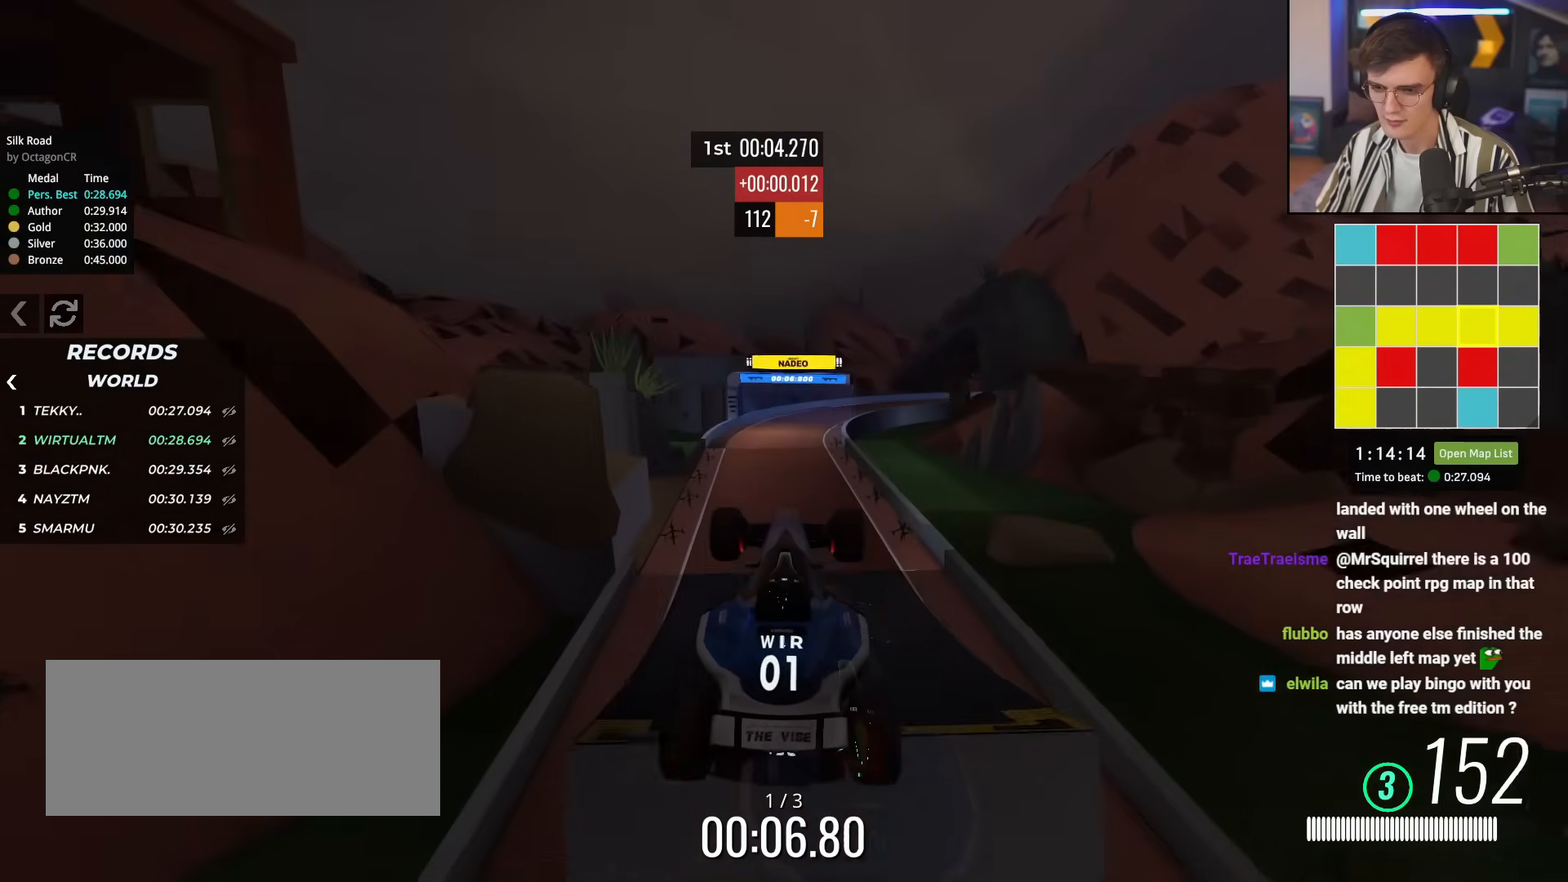
{"keys": ["left", "up"], "events": [[117, "left", "down"]]}
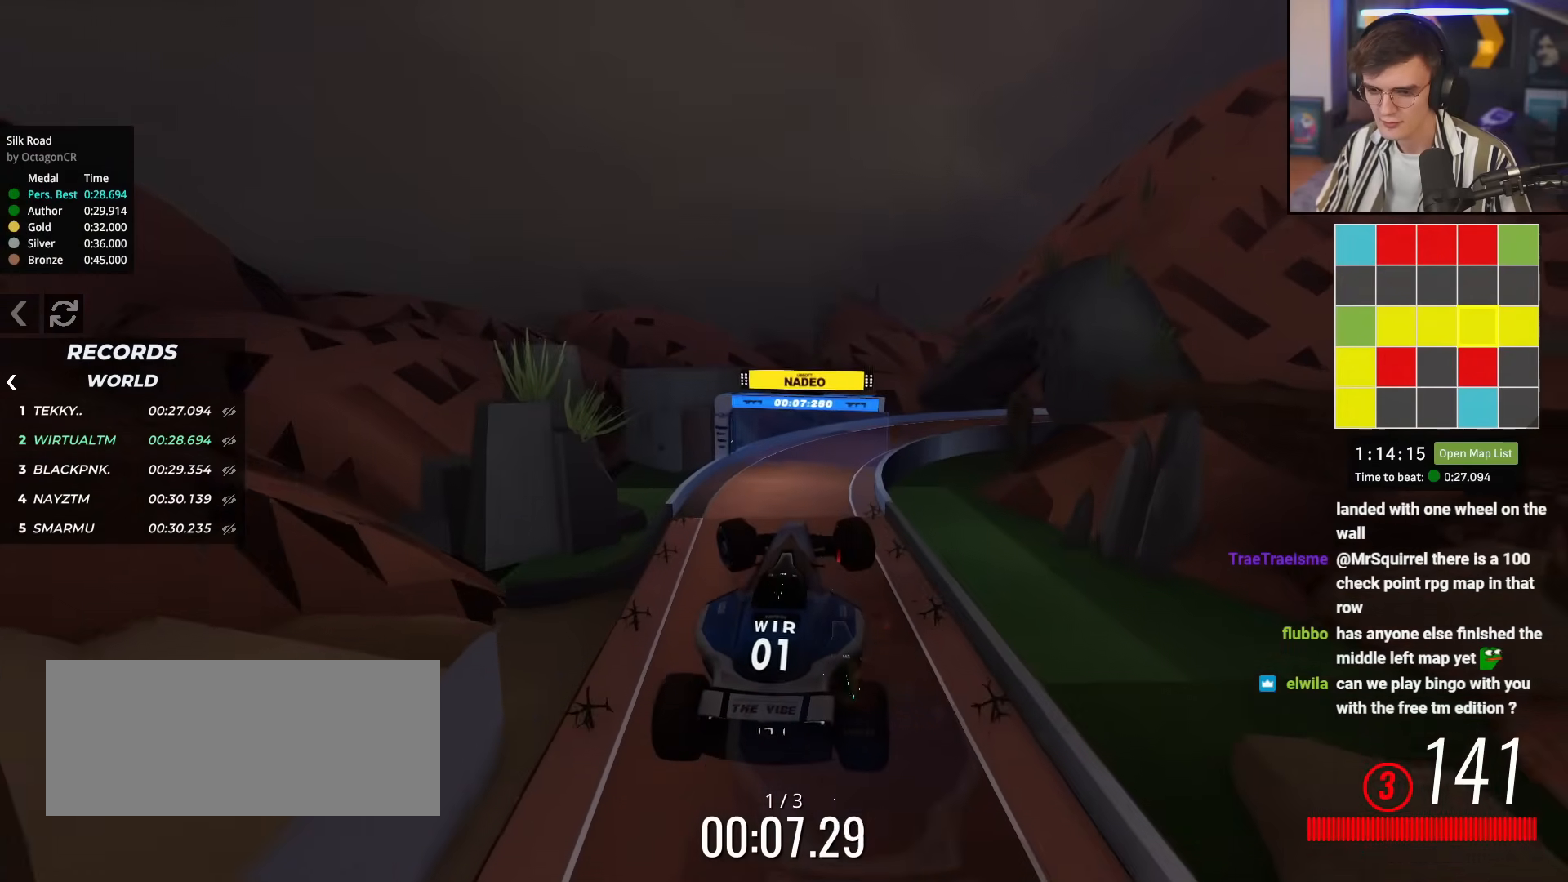
{"keys": ["left", "up"], "events": []}
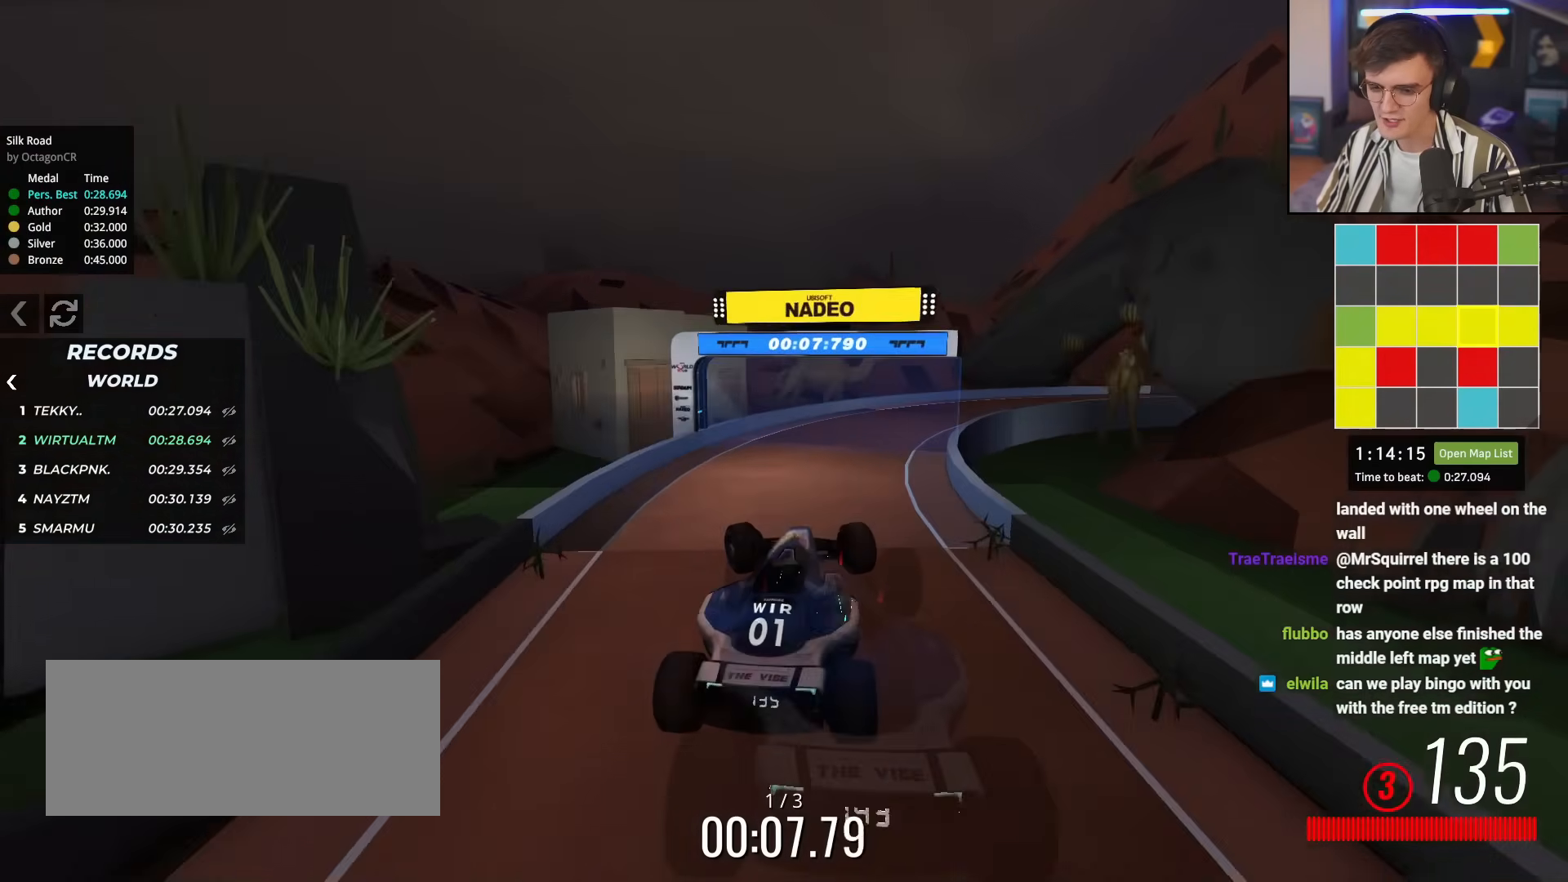
{"keys": ["right", "up"], "events": [[100, "left", "up"], [434, "right", "down"]]}
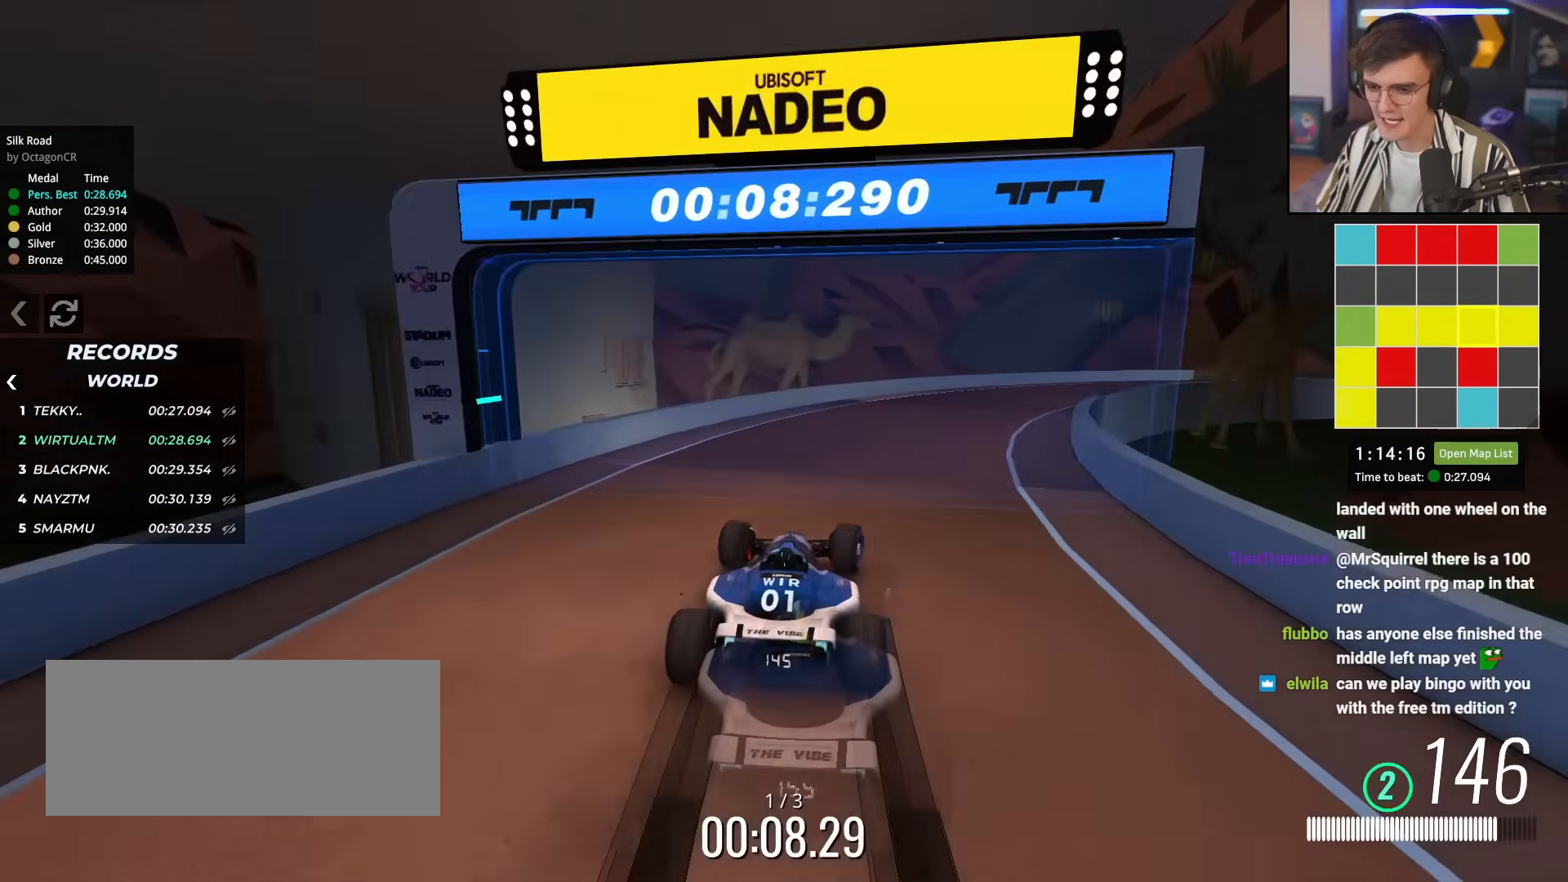
{"keys": ["right", "up"], "events": [[117, "right", "up"], [200, "right", "down"], [350, "right", "up"], [434, "right", "down"]]}
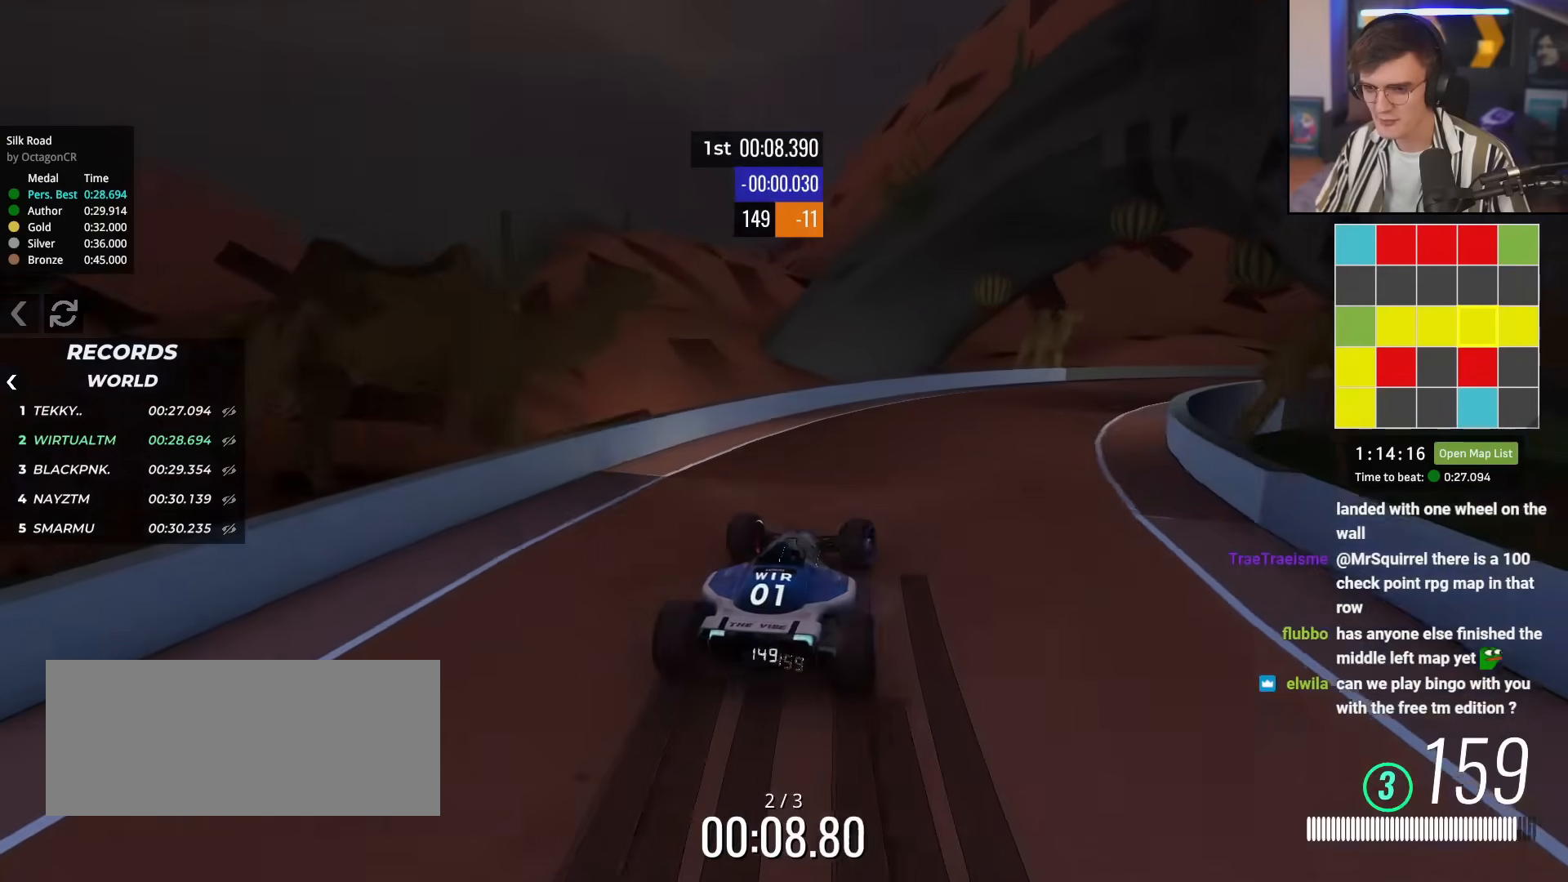
{"keys": ["right", "up"], "events": []}
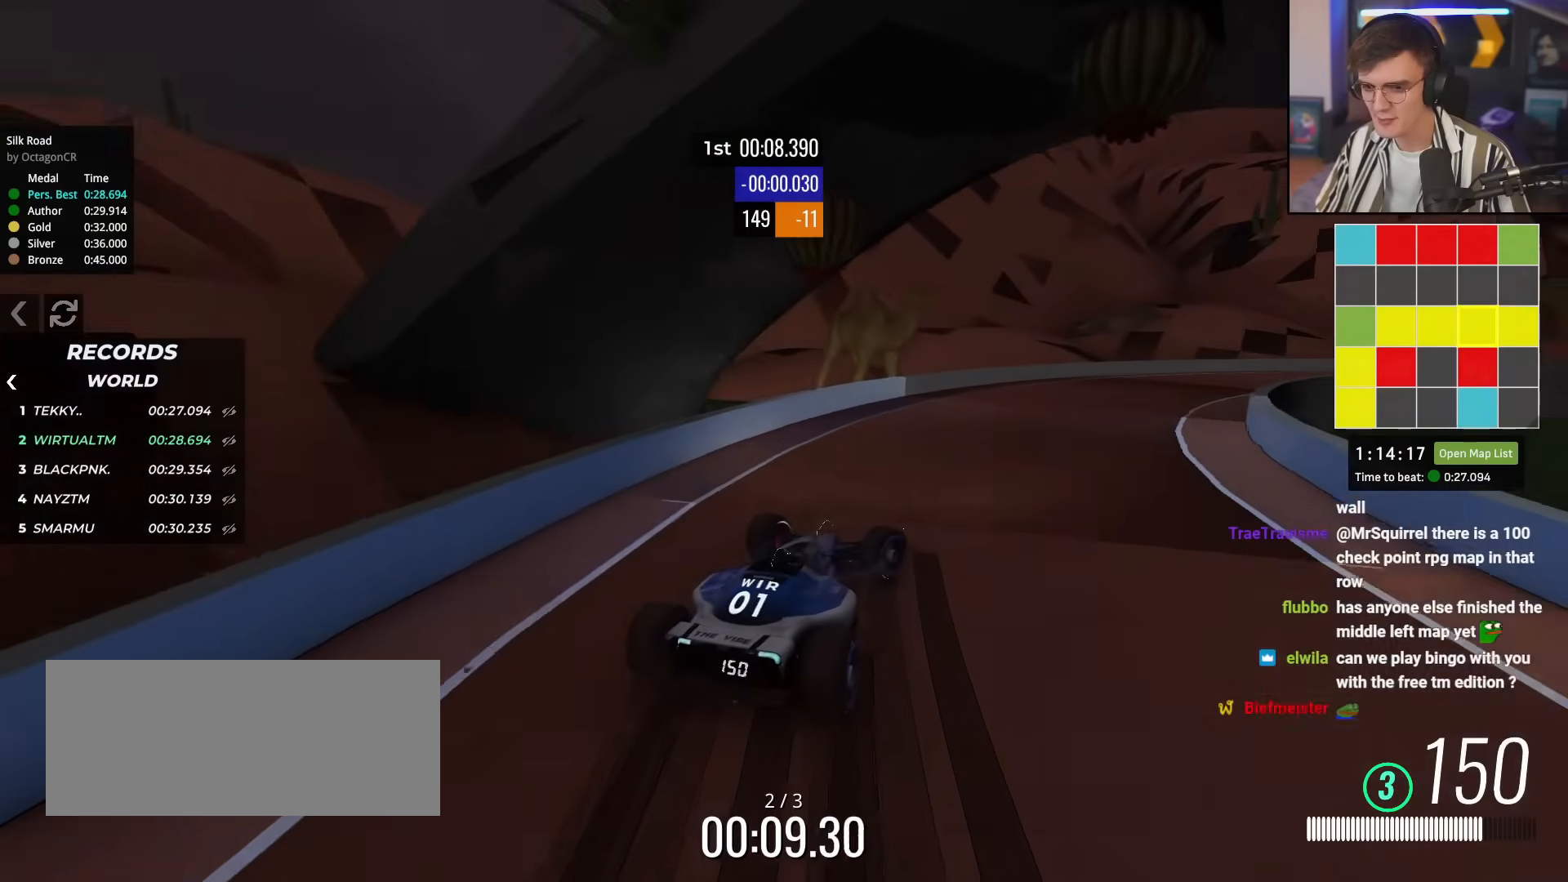
{"keys": ["right", "up"], "events": [[183, "right", "up"], [417, "right", "down"]]}
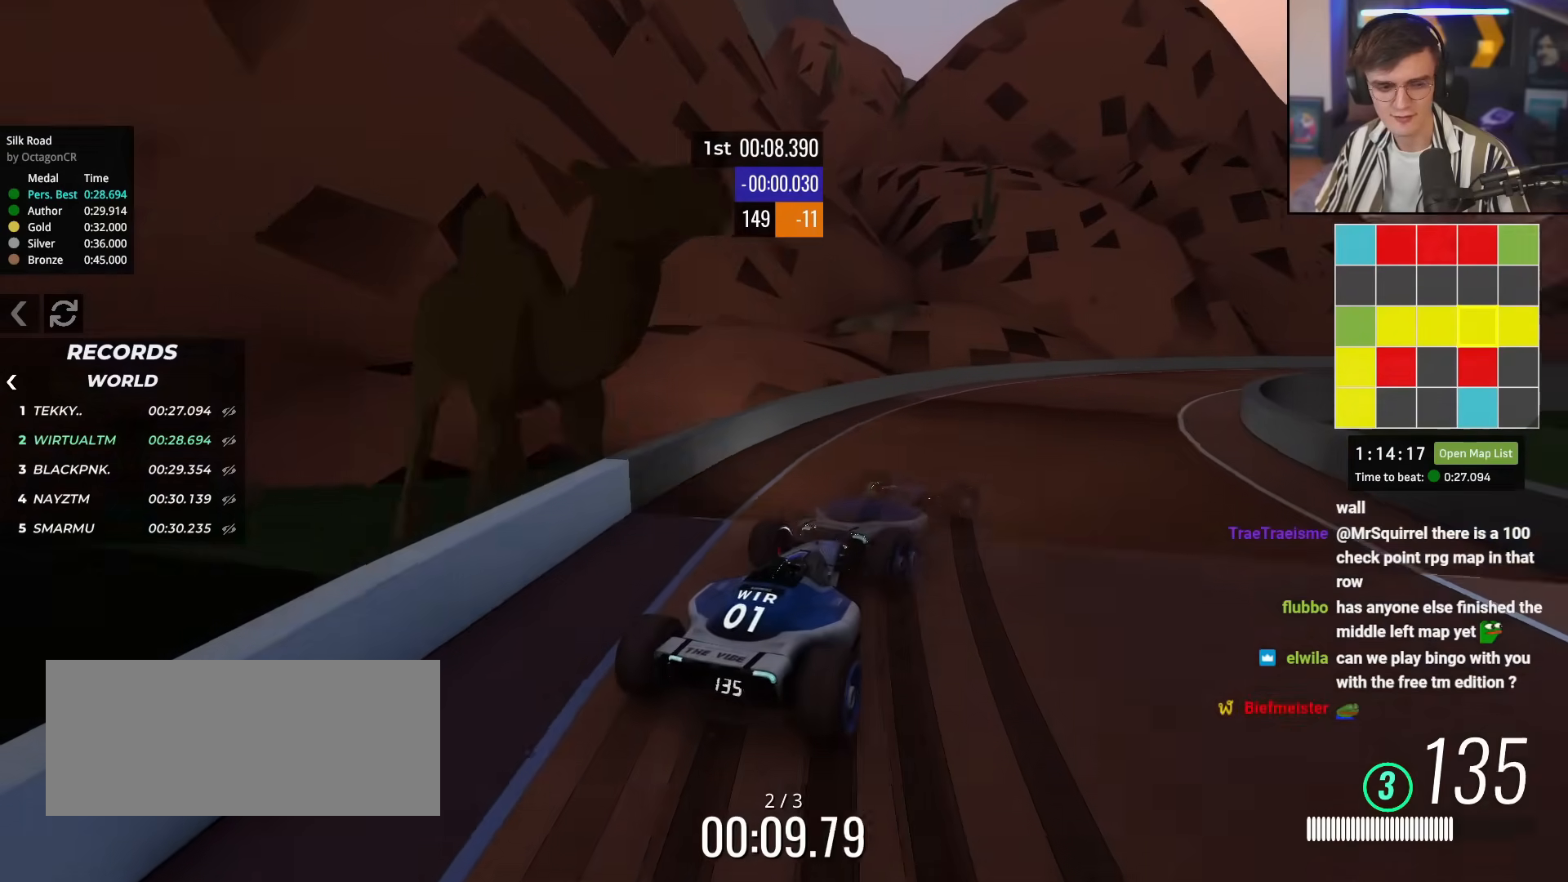
{"keys": ["up"], "events": [[67, "right", "up"], [117, "right", "down"], [351, "right", "up"]]}
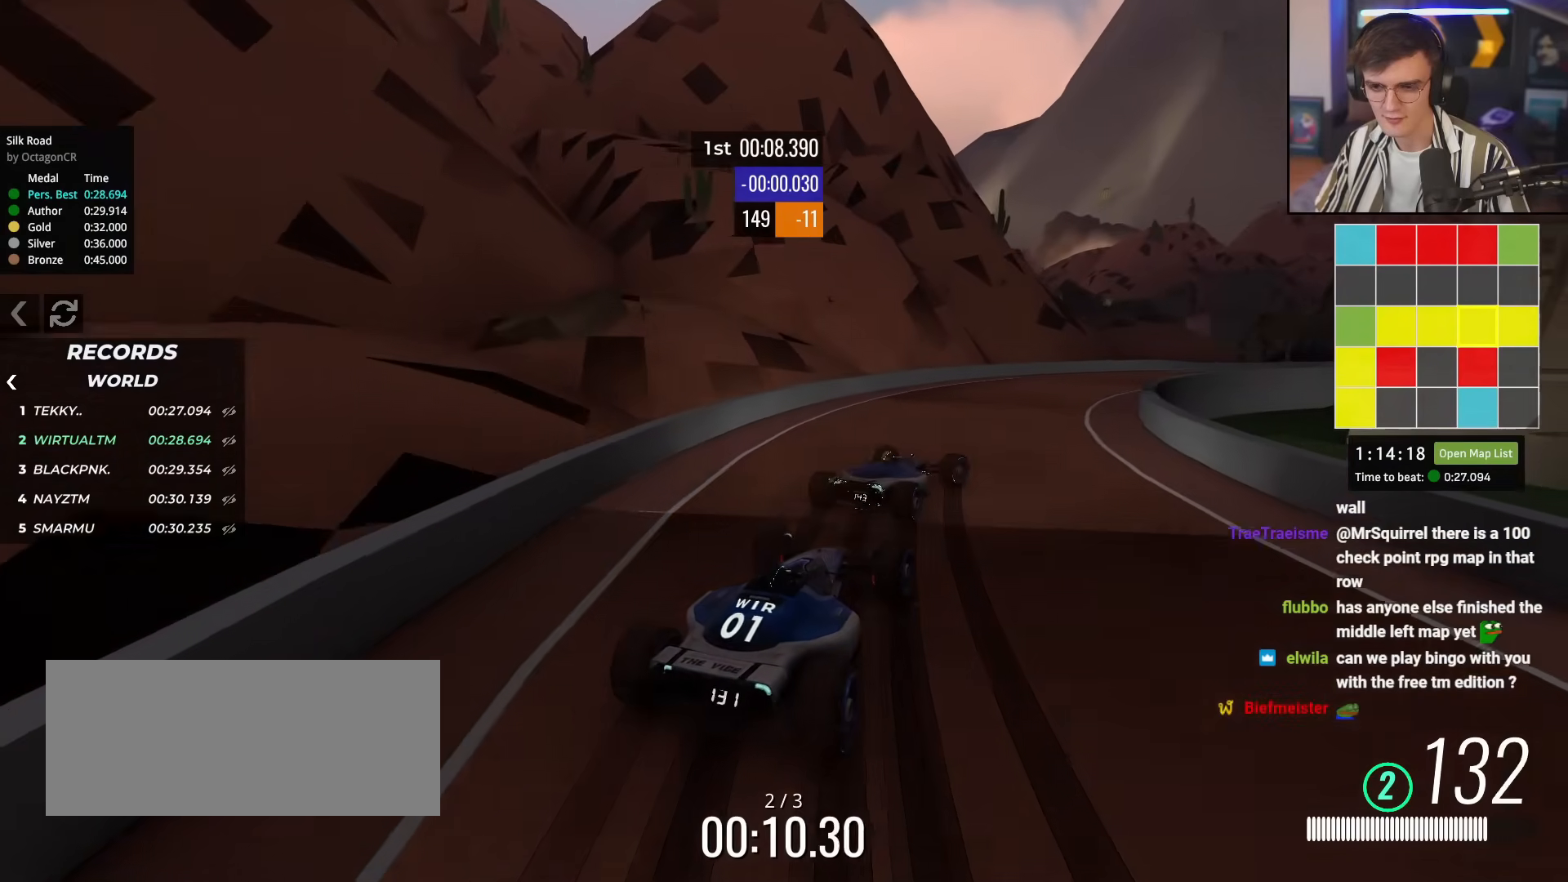
{"keys": ["right", "up"], "events": [[33, "right", "down"], [183, "right", "up"], [367, "right", "down"]]}
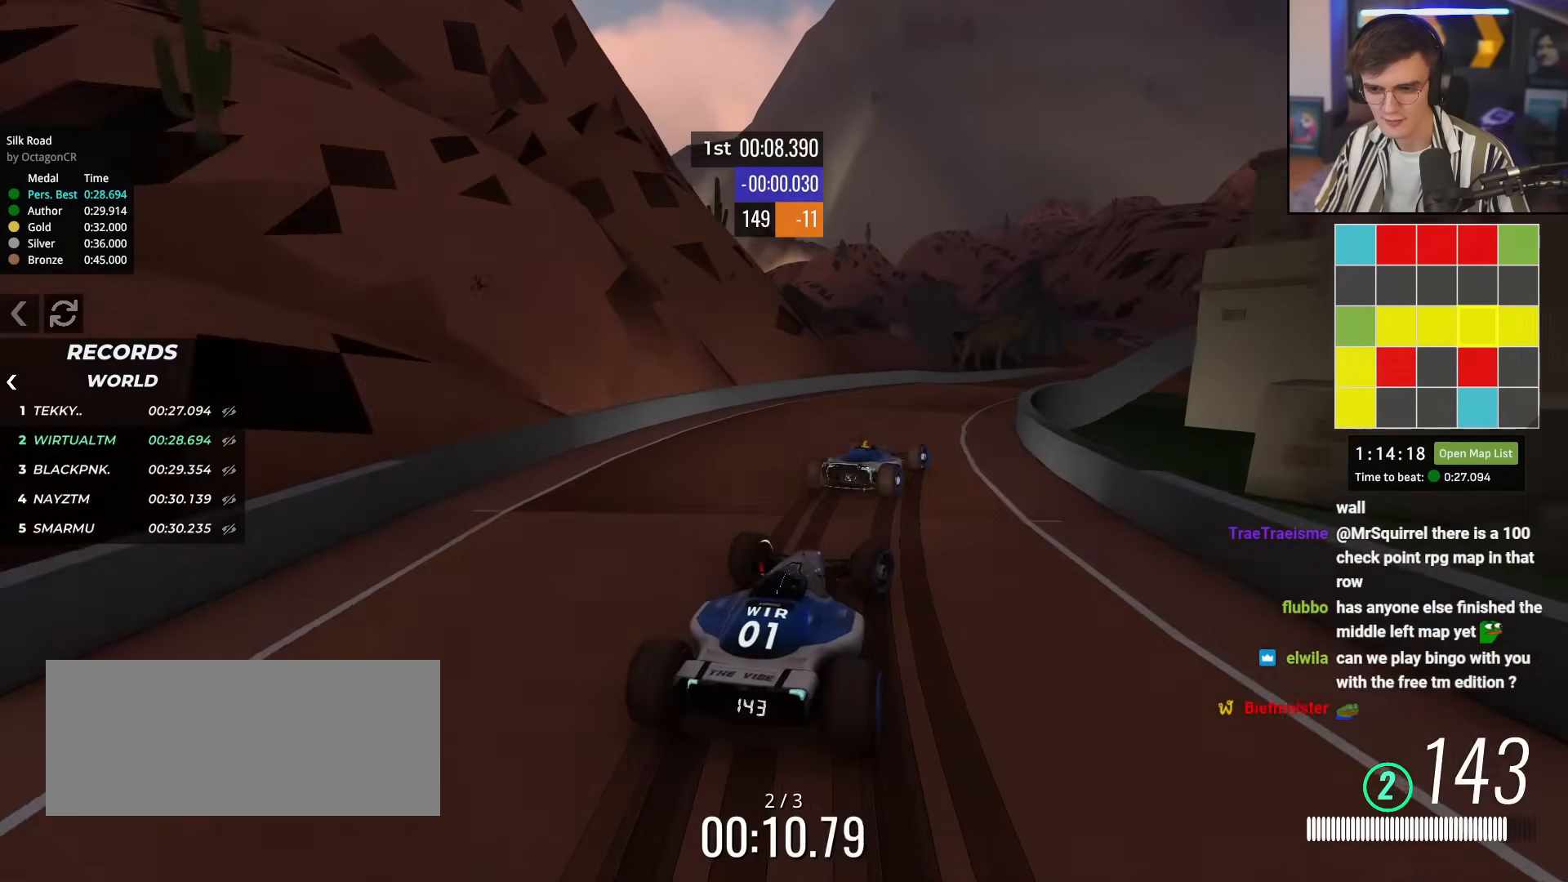
{"keys": ["up"], "events": [[201, "right", "up"], [367, "left", "down"], [417, "left", "up"]]}
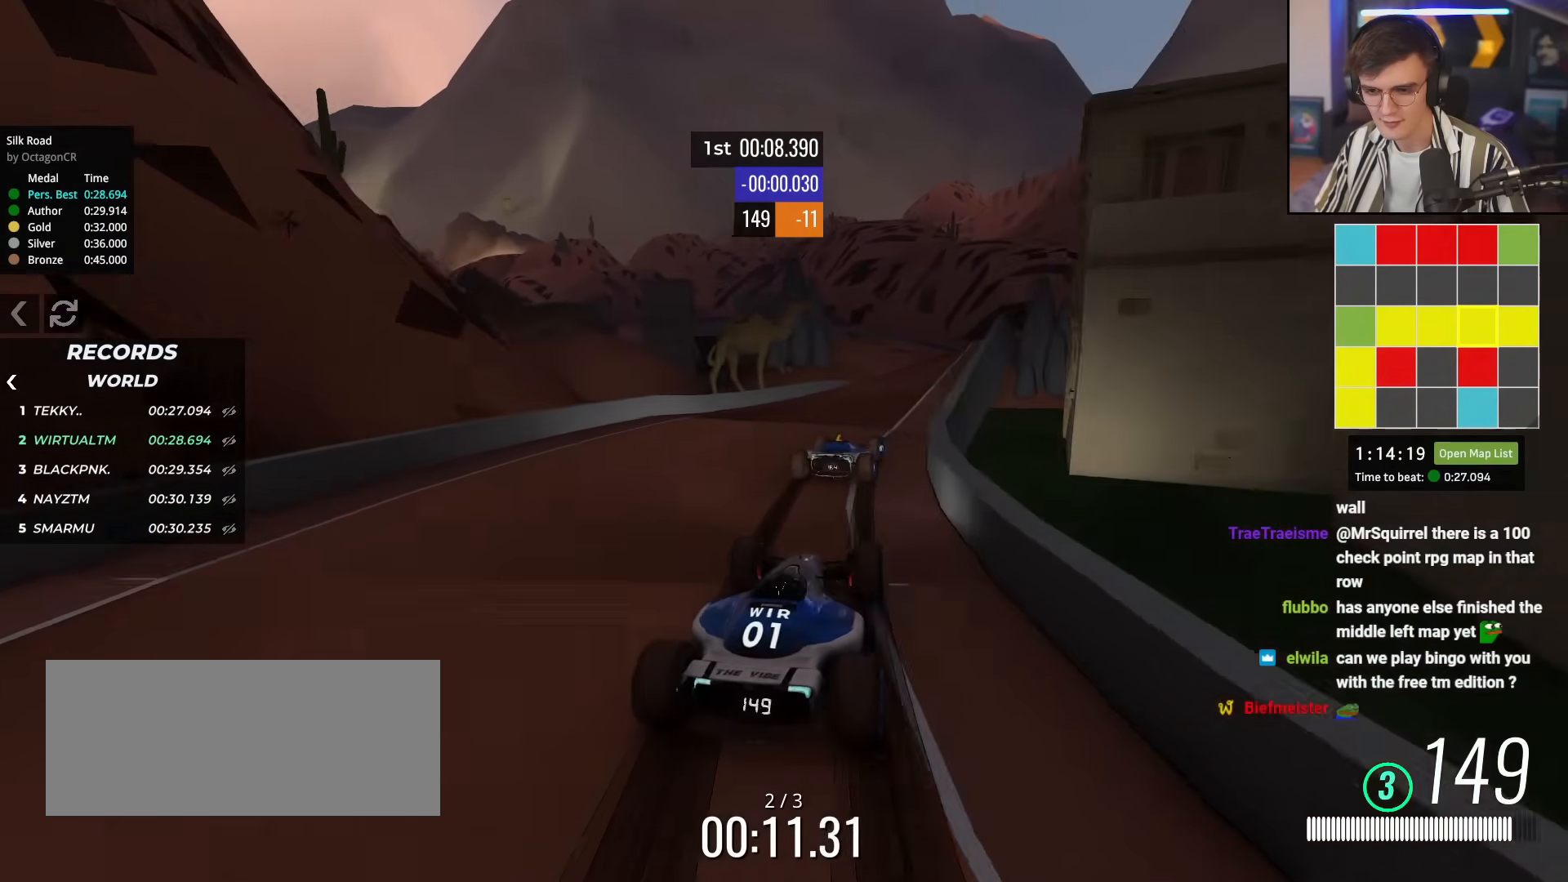
{"keys": ["right", "up"], "events": [[150, "right", "down"], [283, "right", "up"], [417, "right", "down"]]}
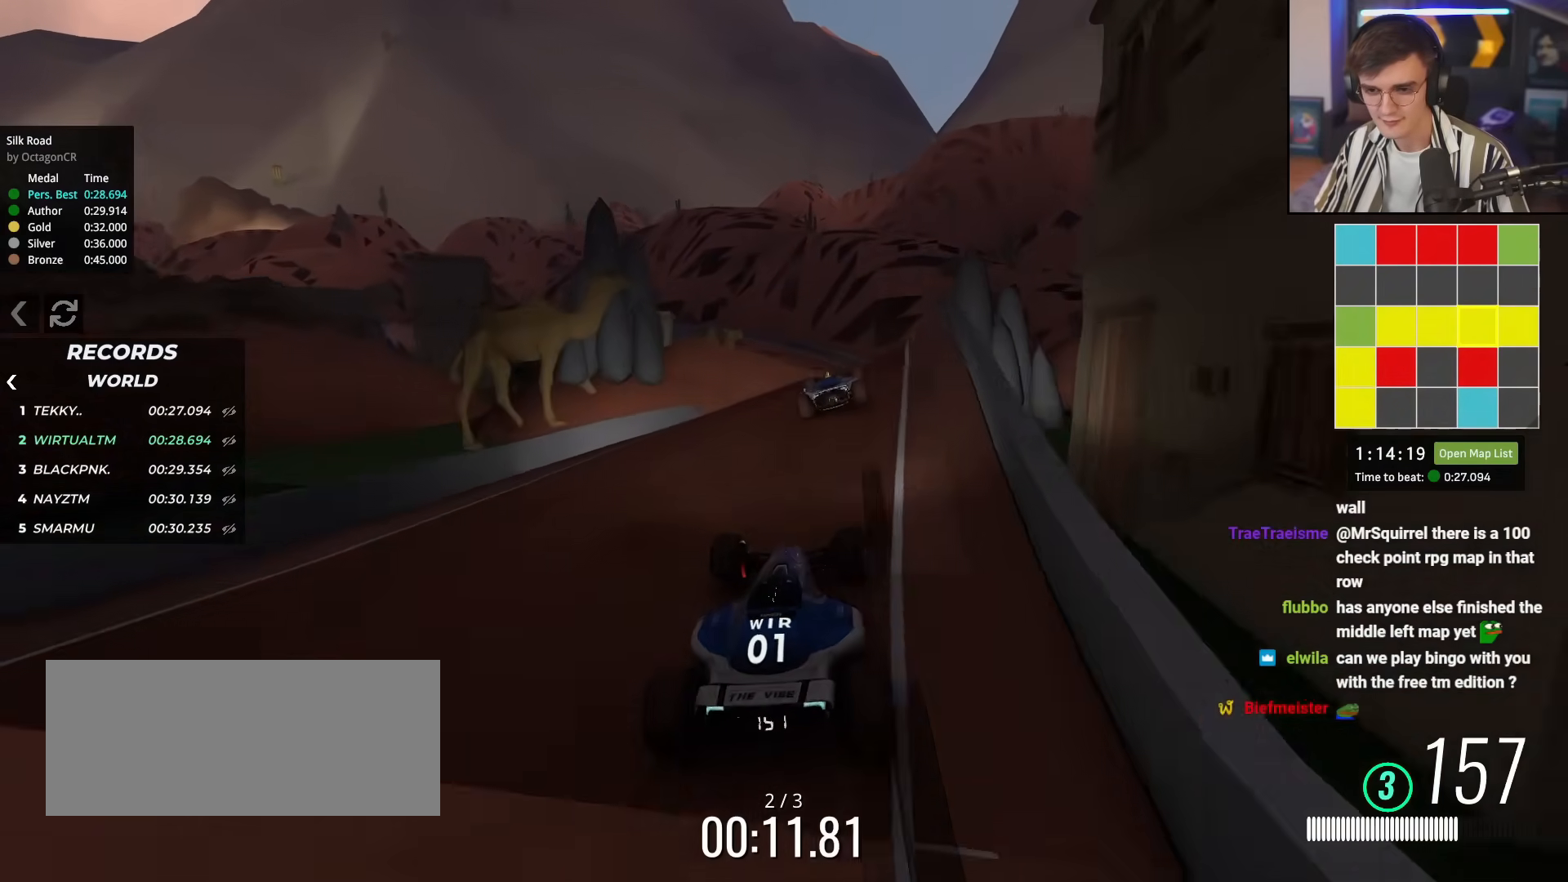
{"keys": ["up"], "events": [[67, "right", "up"], [117, "left", "down"], [251, "left", "up"], [301, "left", "down"], [401, "left", "up"]]}
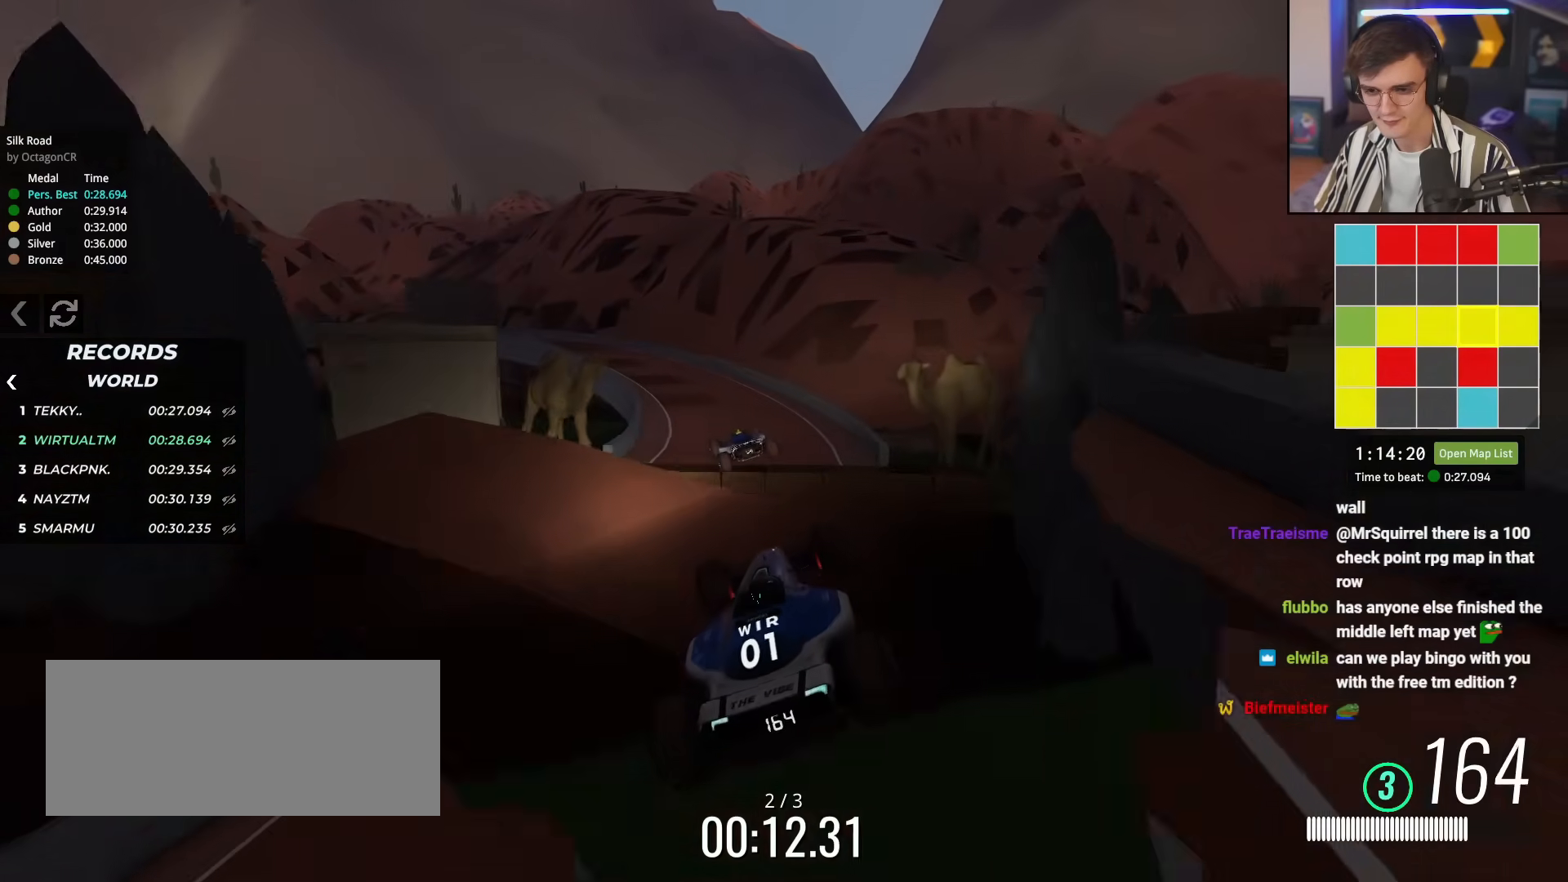
{"keys": ["left", "up"], "events": [[183, "brake", "down"], [283, "brake", "up"], [317, "left", "down"], [367, "up", "up"], [500, "up", "down"]]}
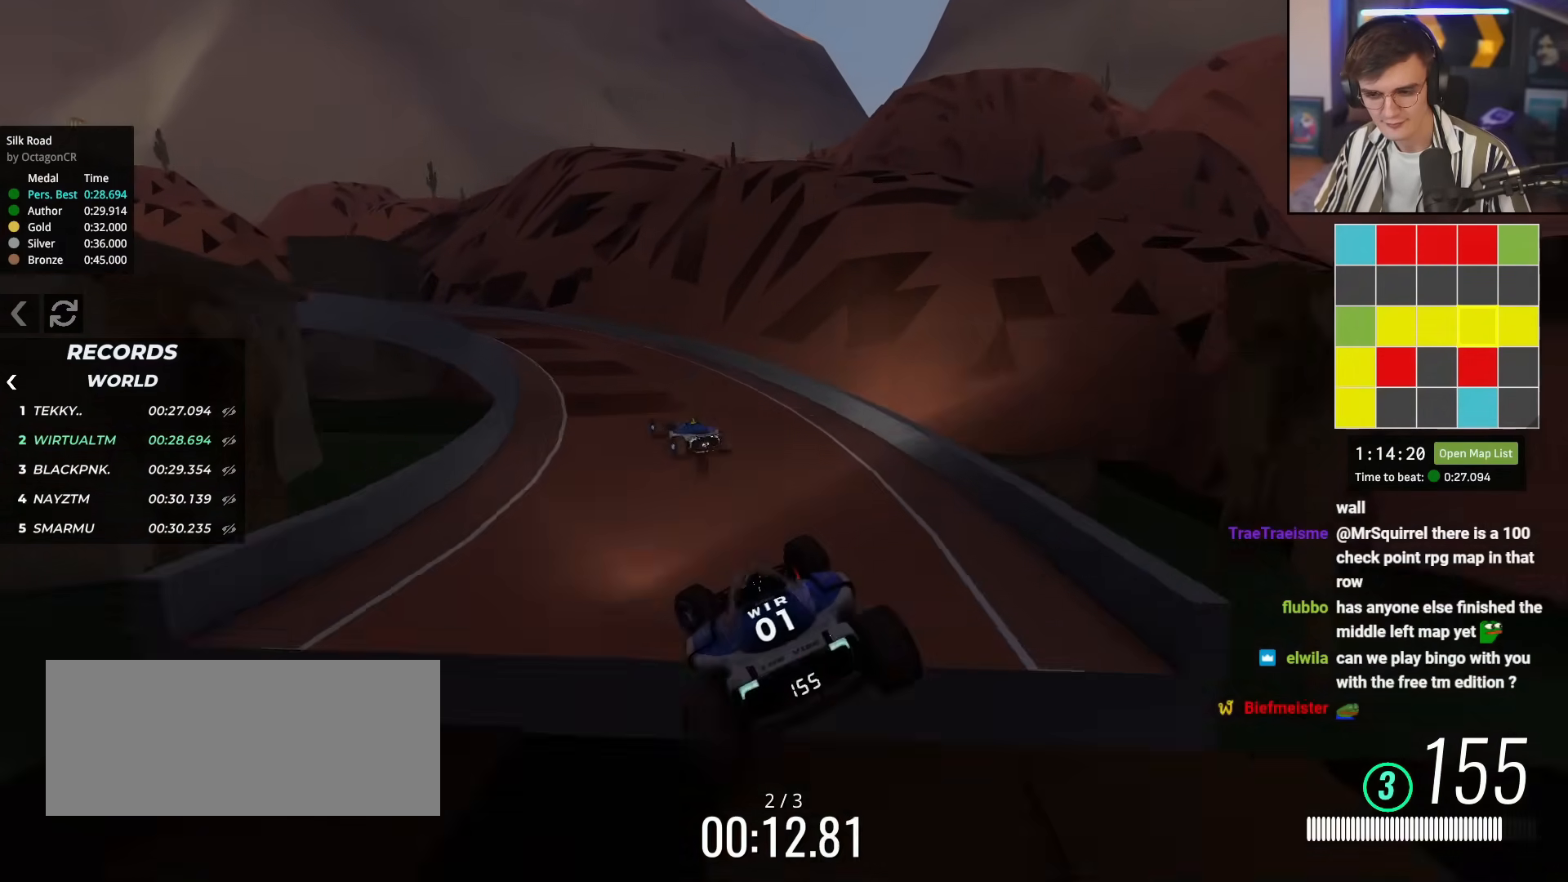
{"keys": ["up"], "events": [[334, "left", "up"]]}